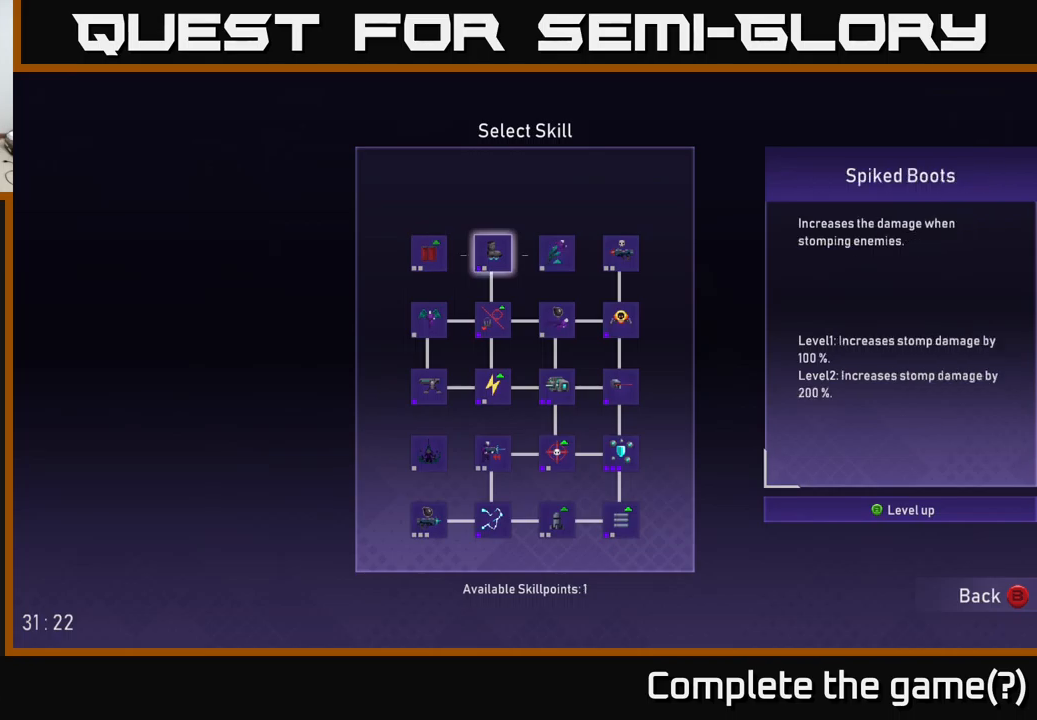
Gameplay with a controller (Xbox layout); each line is a JSON object with the inputs held at the frame after it. "events" lists button and stick changes between this image and that frame as [ms after this image, input, new state], when the widget could be followed in between.
{"buttons": [], "left_stick": "center", "right_stick": "center", "events": [[17, "A", "up"], [100, "A", "down"], [100, "DPAD_LEFT", "up"], [200, "A", "up"]]}
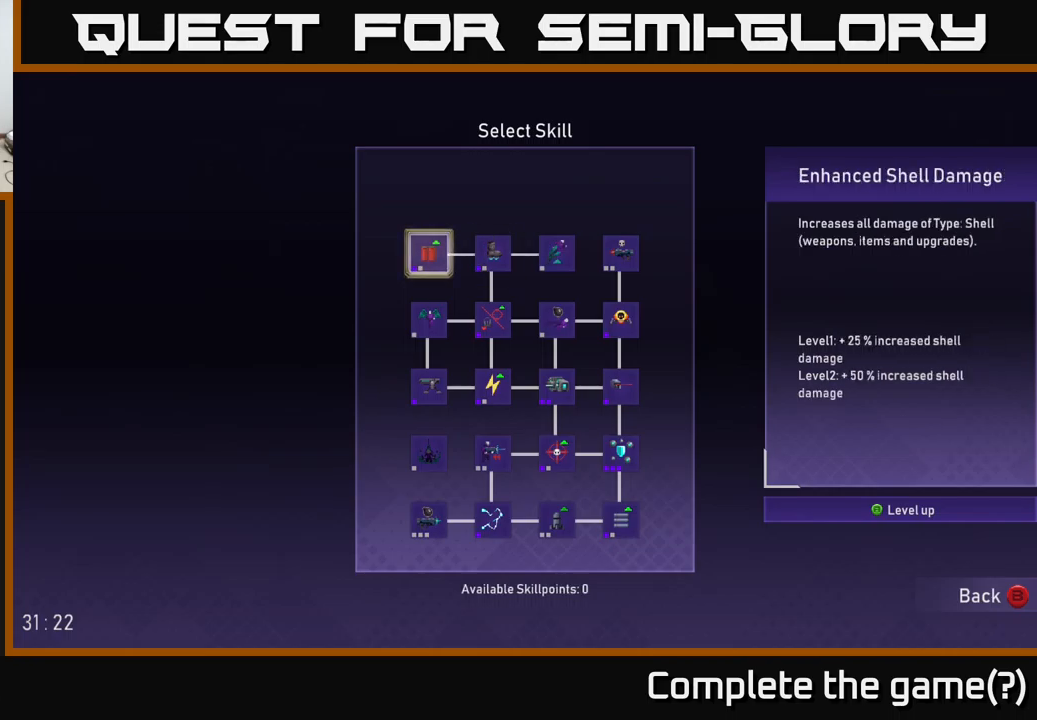
{"buttons": [], "left_stick": "center", "right_stick": "center", "events": [[150, "DPAD_RIGHT", "down"], [217, "DPAD_RIGHT", "up"]]}
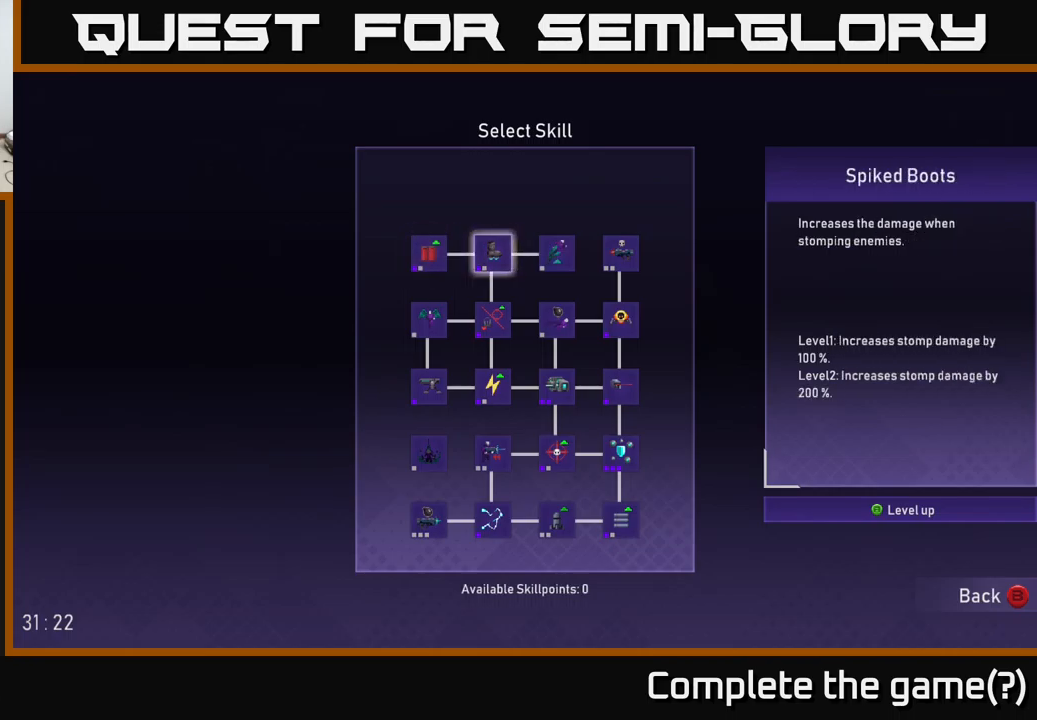
{"buttons": ["DPAD_RIGHT"], "left_stick": "center", "right_stick": "center", "events": [[283, "DPAD_RIGHT", "down"], [350, "DPAD_RIGHT", "up"], [467, "DPAD_RIGHT", "down"]]}
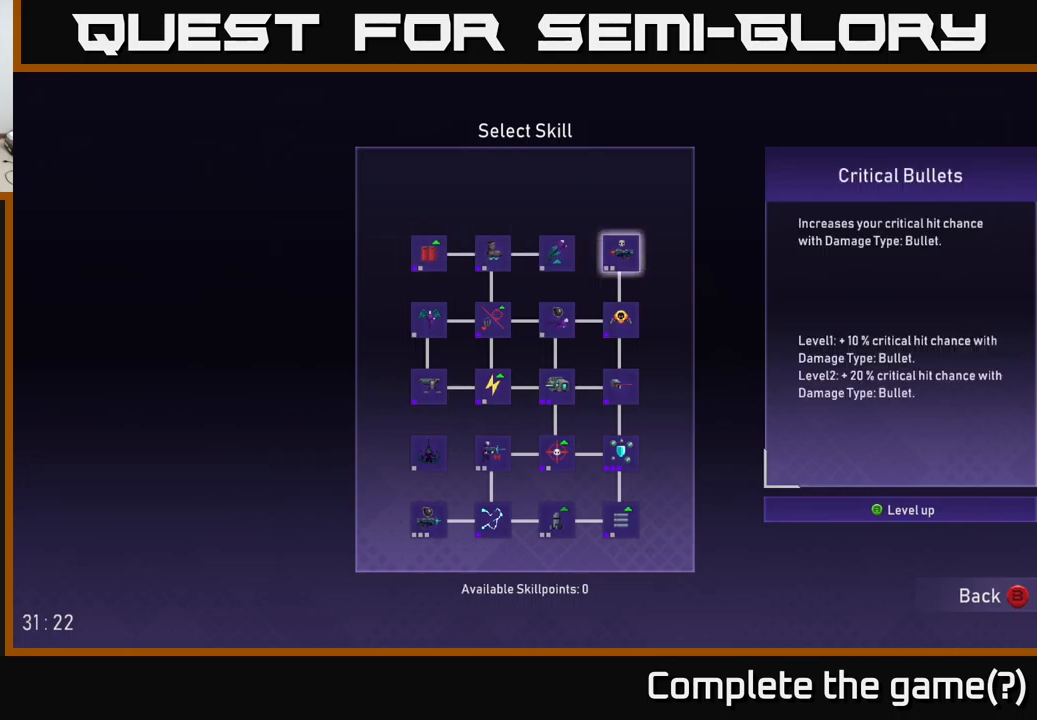
{"buttons": [], "left_stick": "center", "right_stick": "center", "events": [[33, "DPAD_RIGHT", "up"]]}
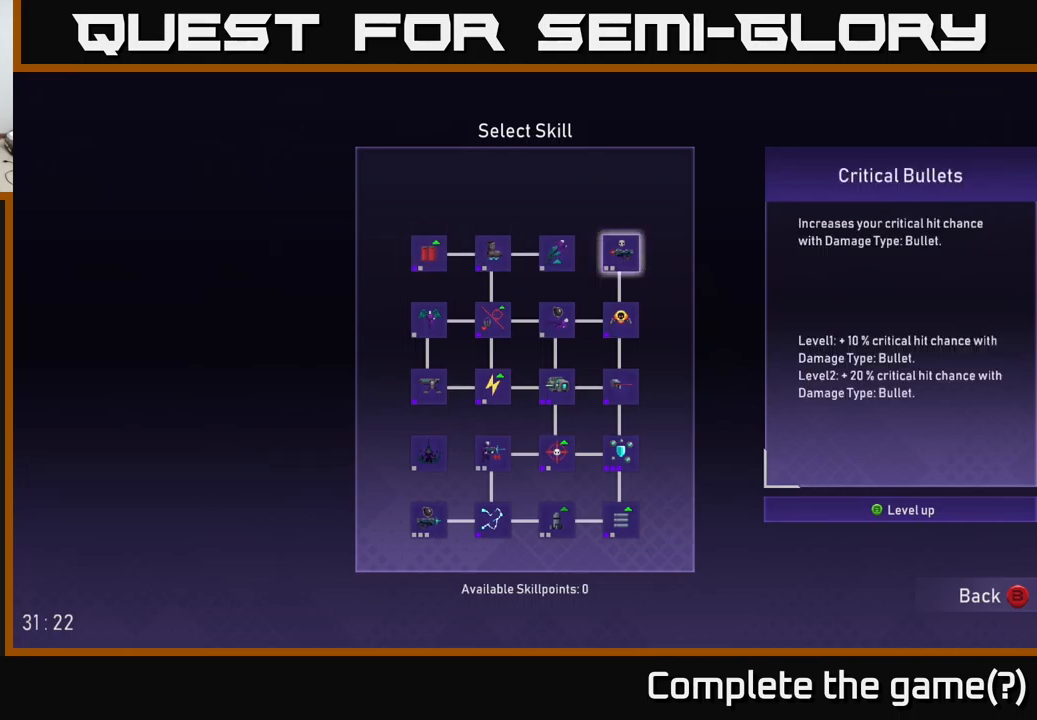
{"buttons": [], "left_stick": "center", "right_stick": "center", "events": [[333, "DPAD_DOWN", "down"], [417, "DPAD_DOWN", "up"]]}
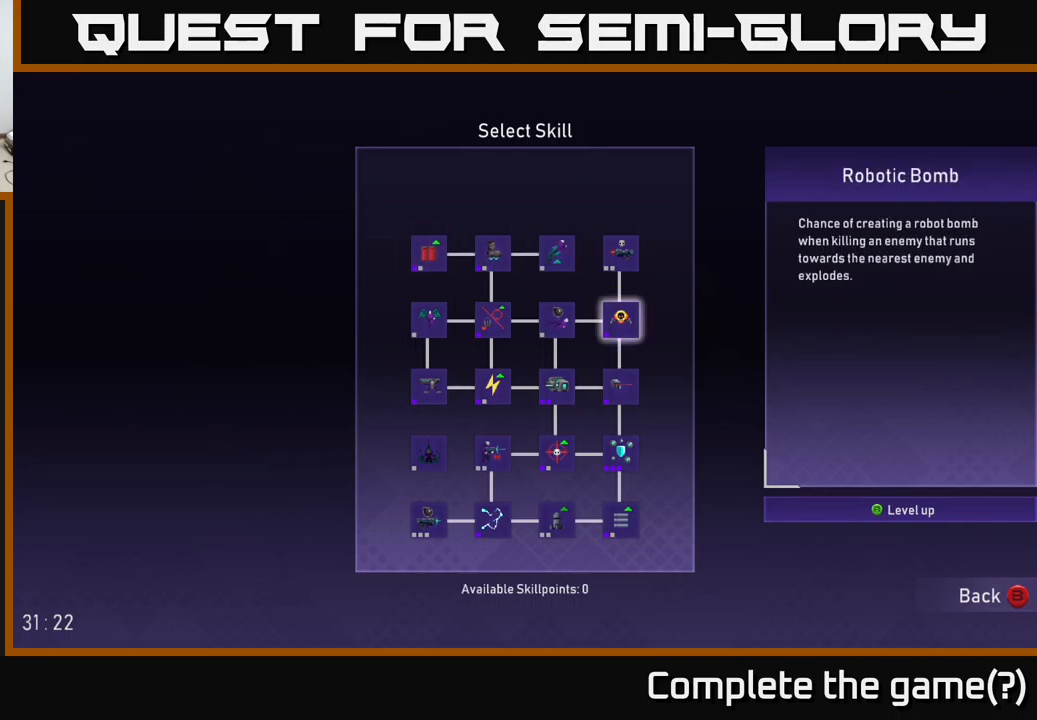
{"buttons": [], "left_stick": "center", "right_stick": "center", "events": [[67, "DPAD_UP", "down"], [183, "DPAD_UP", "up"]]}
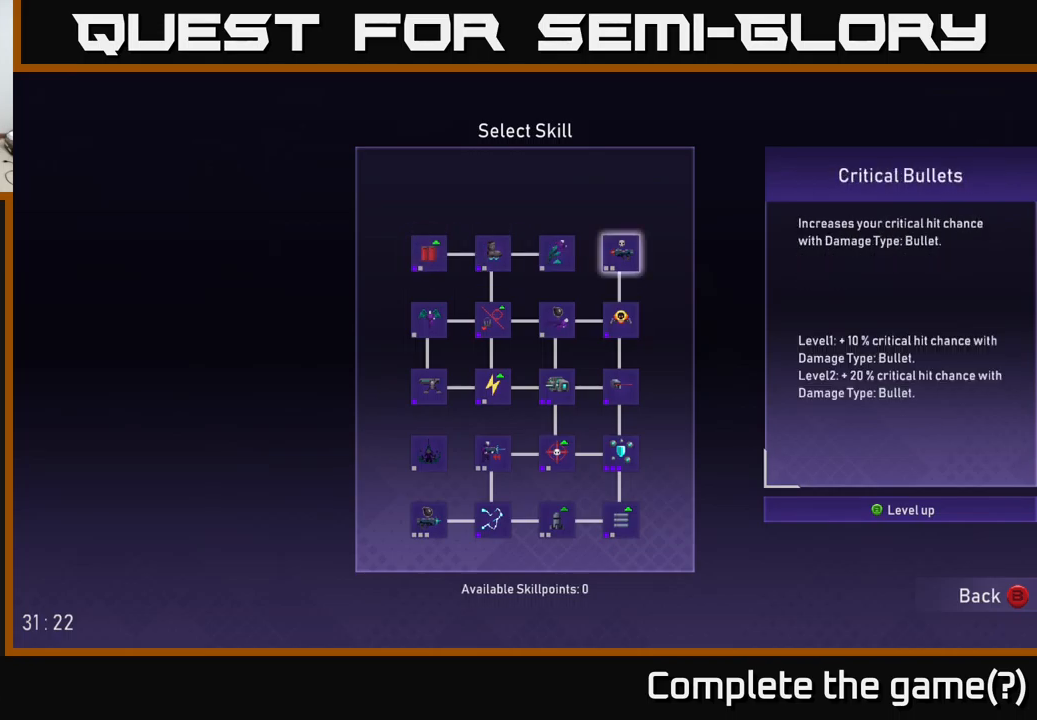
{"buttons": [], "left_stick": "center", "right_stick": "center", "events": [[133, "DPAD_LEFT", "down"], [217, "DPAD_LEFT", "up"]]}
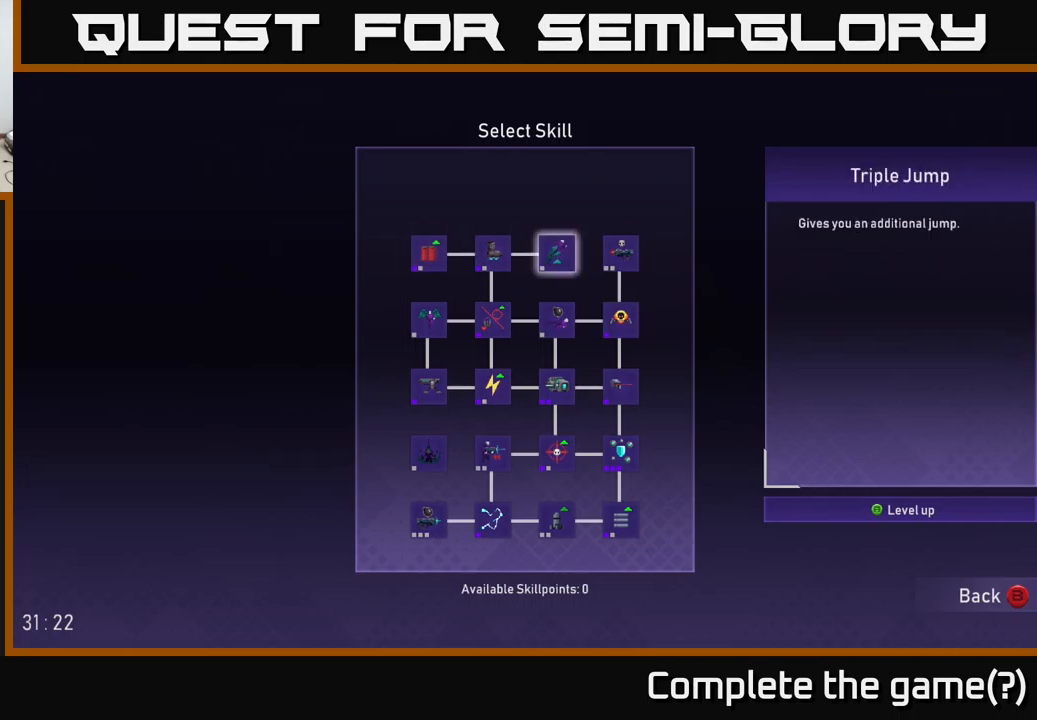
{"buttons": ["DPAD_RIGHT"], "left_stick": "center", "right_stick": "center", "events": [[150, "DPAD_DOWN", "down"], [234, "DPAD_DOWN", "up"], [434, "DPAD_RIGHT", "down"]]}
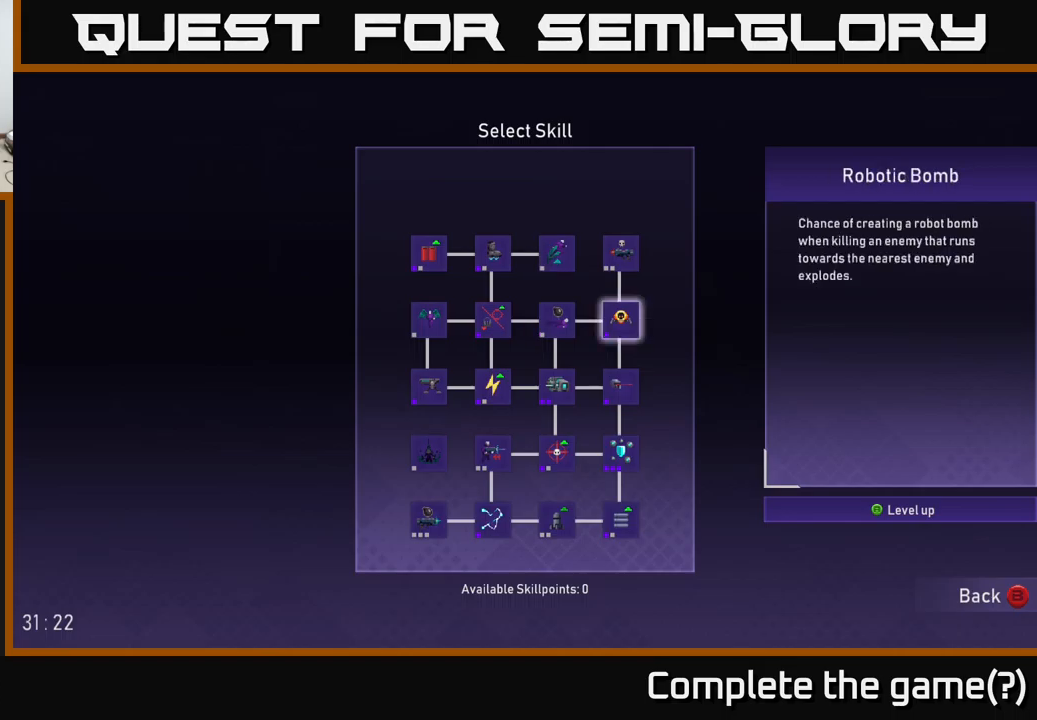
{"buttons": [], "left_stick": "center", "right_stick": "center", "events": [[34, "DPAD_RIGHT", "up"], [167, "DPAD_UP", "down"], [284, "DPAD_UP", "up"]]}
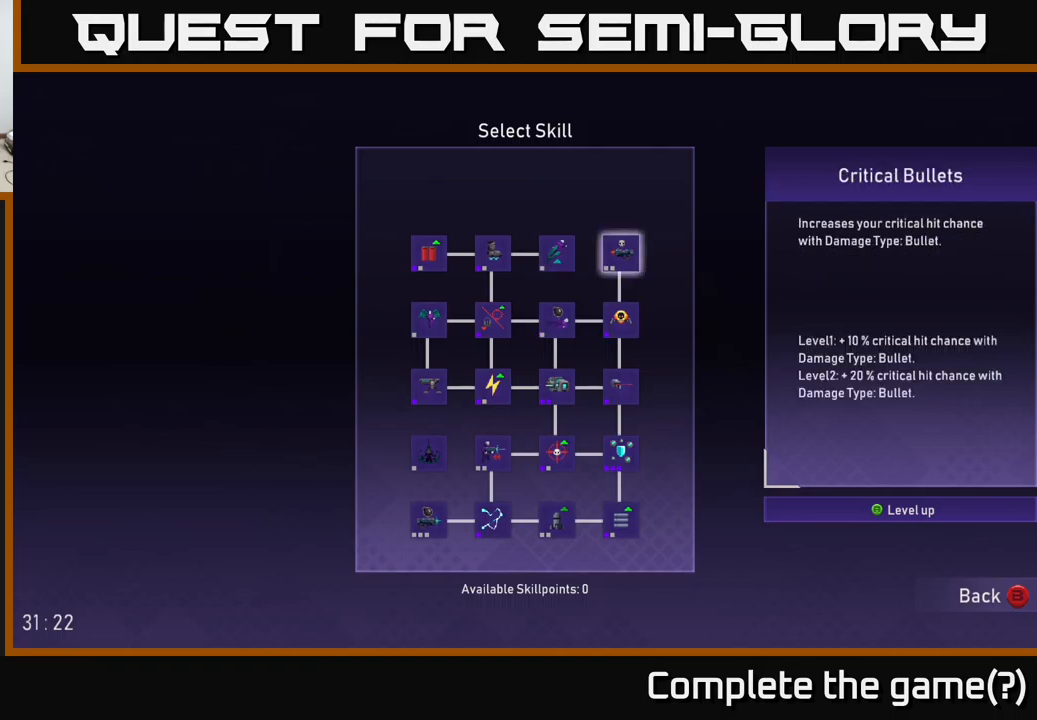
{"buttons": [], "left_stick": "center", "right_stick": "center", "events": [[284, "B", "down"], [350, "B", "up"]]}
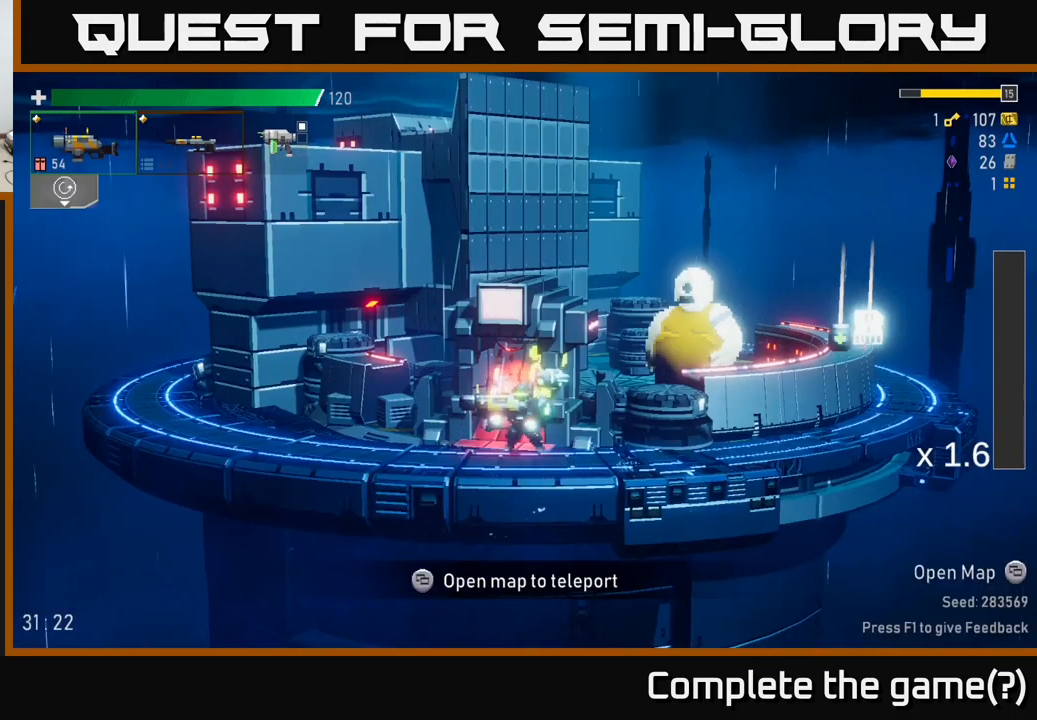
{"buttons": [], "left_stick": "right", "right_stick": "center", "events": [[250, "left_stick", "right"]]}
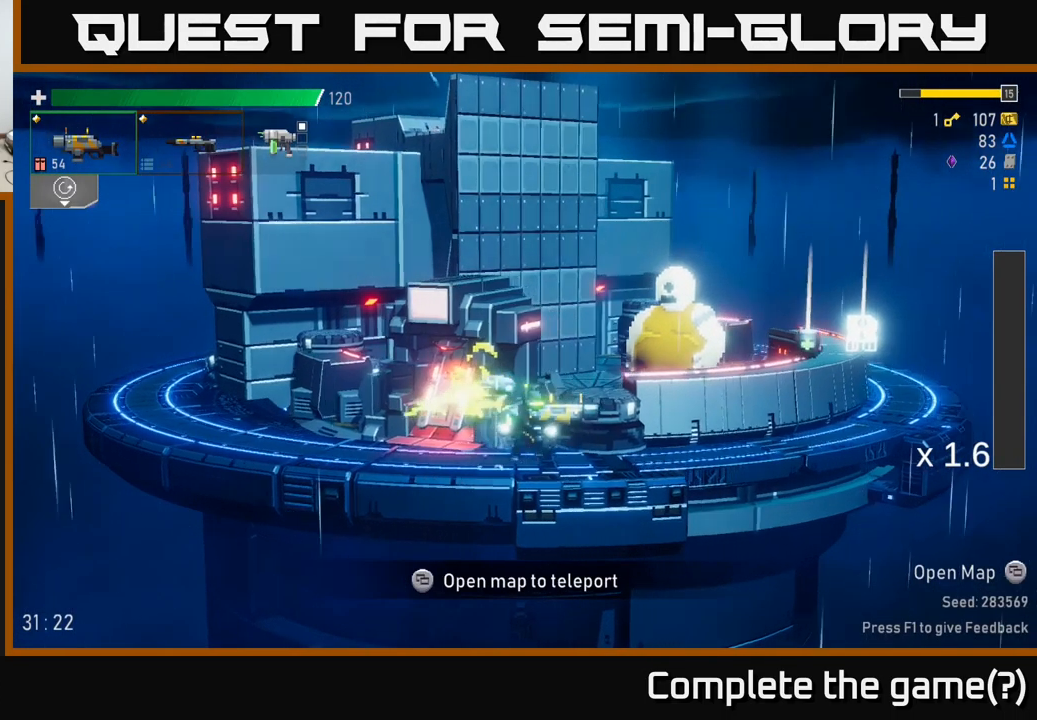
{"buttons": [], "left_stick": "right", "right_stick": "center", "events": [[67, "A", "down"], [134, "X", "down"], [184, "A", "up"], [250, "X", "up"]]}
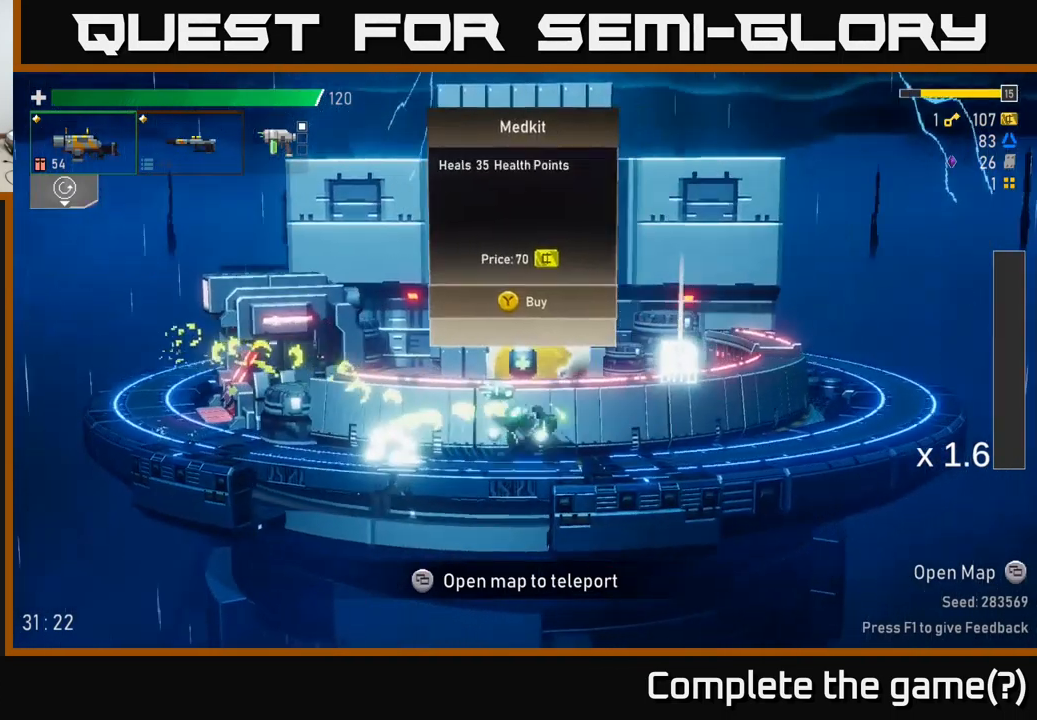
{"buttons": [], "left_stick": "right", "right_stick": "center", "events": [[134, "A", "down"], [317, "A", "up"], [334, "X", "down"], [450, "X", "up"]]}
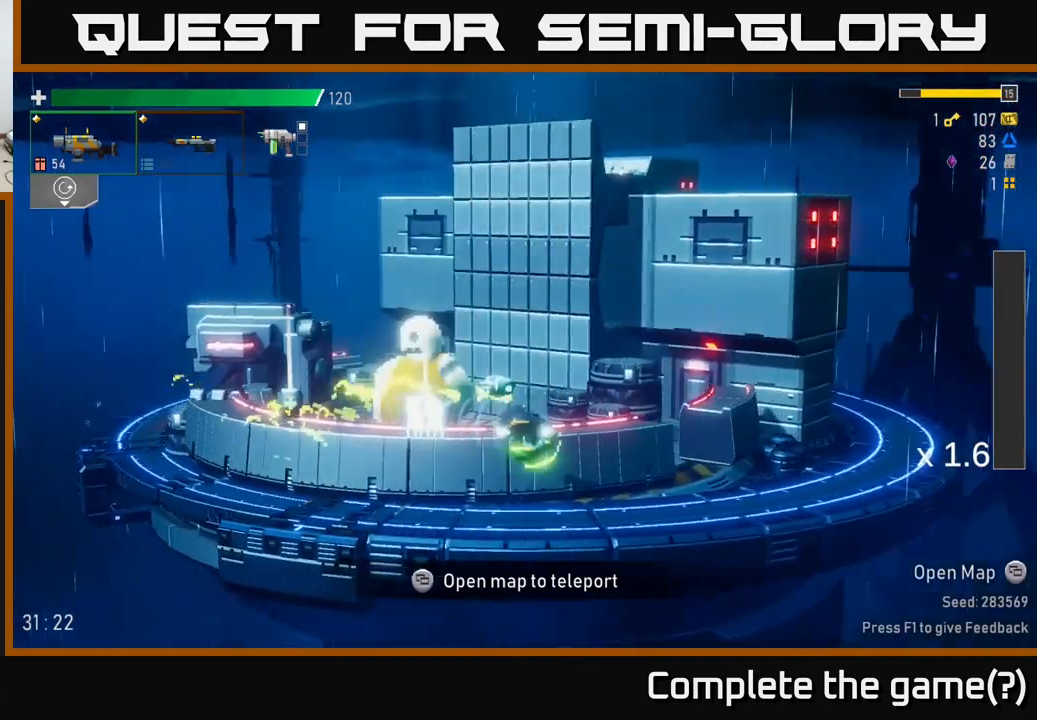
{"buttons": [], "left_stick": "left", "right_stick": "center", "events": [[200, "left_stick", "left"], [284, "A", "down"], [384, "X", "down"], [417, "A", "up"], [450, "X", "up"]]}
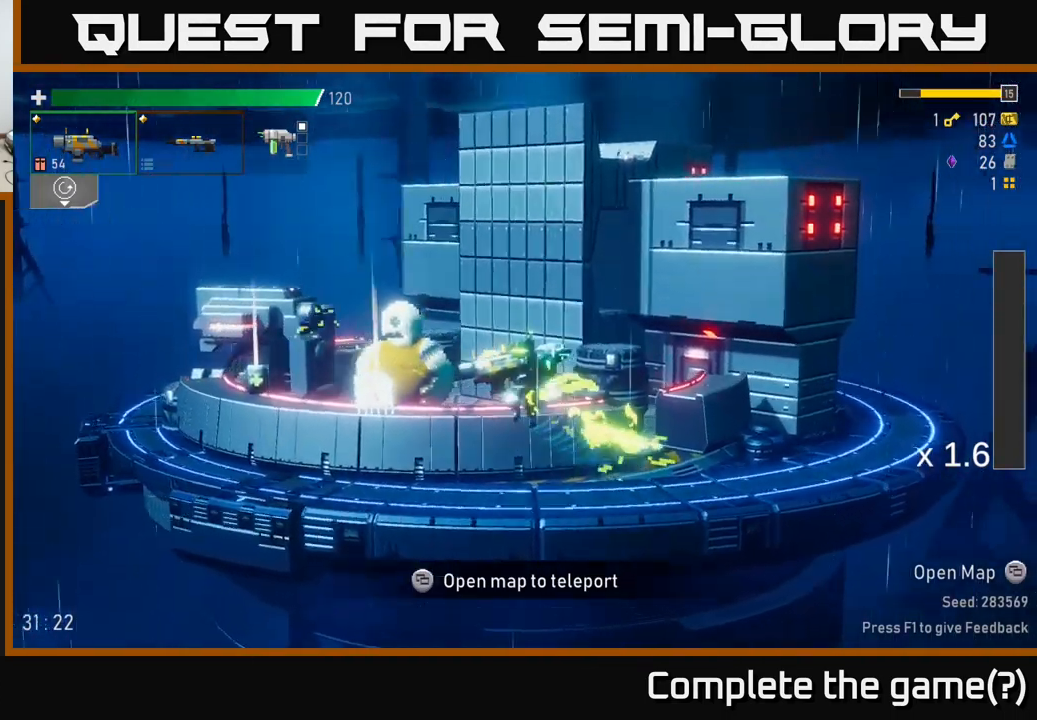
{"buttons": [], "left_stick": "down-right", "right_stick": "center", "events": [[217, "X", "down"], [334, "X", "up"], [334, "left_stick", "down-left"], [500, "left_stick", "down-right"]]}
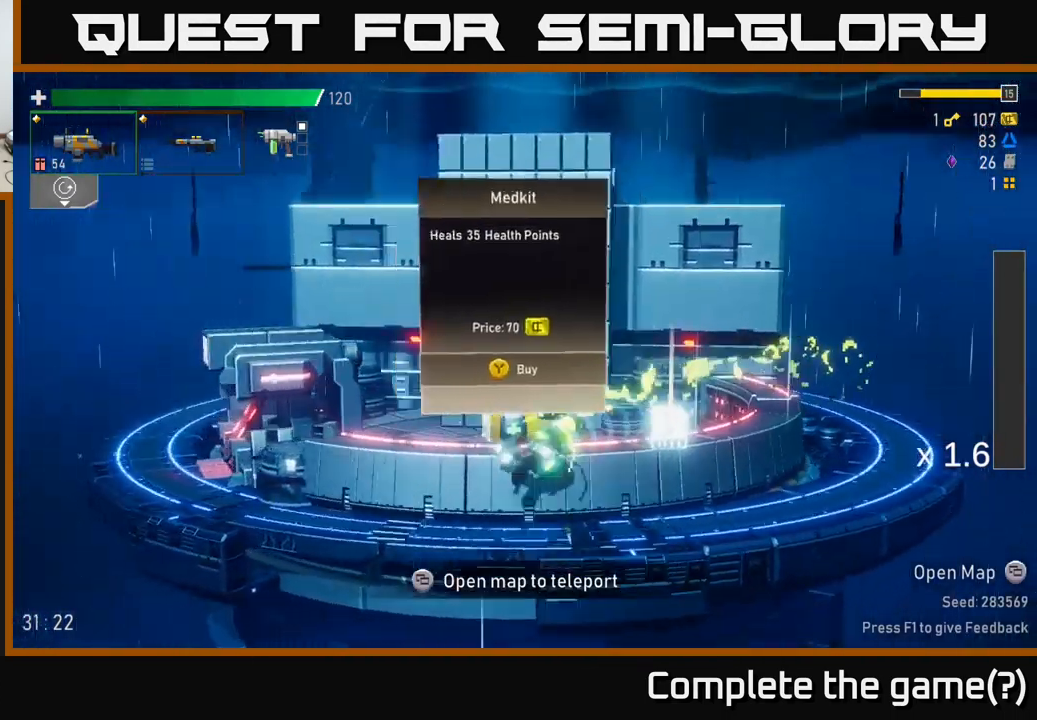
{"buttons": [], "left_stick": "right", "right_stick": "center", "events": [[34, "left_stick", "right"], [250, "A", "down"], [367, "X", "down"], [400, "A", "up"], [450, "X", "up"]]}
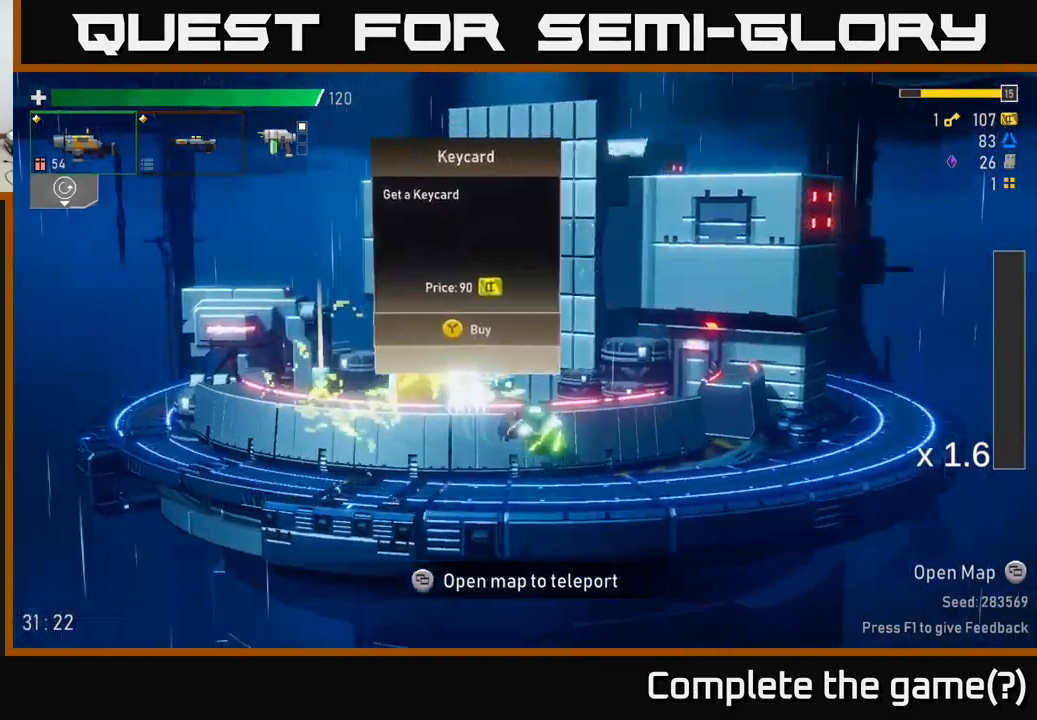
{"buttons": ["A", "X"], "left_stick": "right", "right_stick": "center", "events": [[317, "A", "down"], [500, "X", "down"]]}
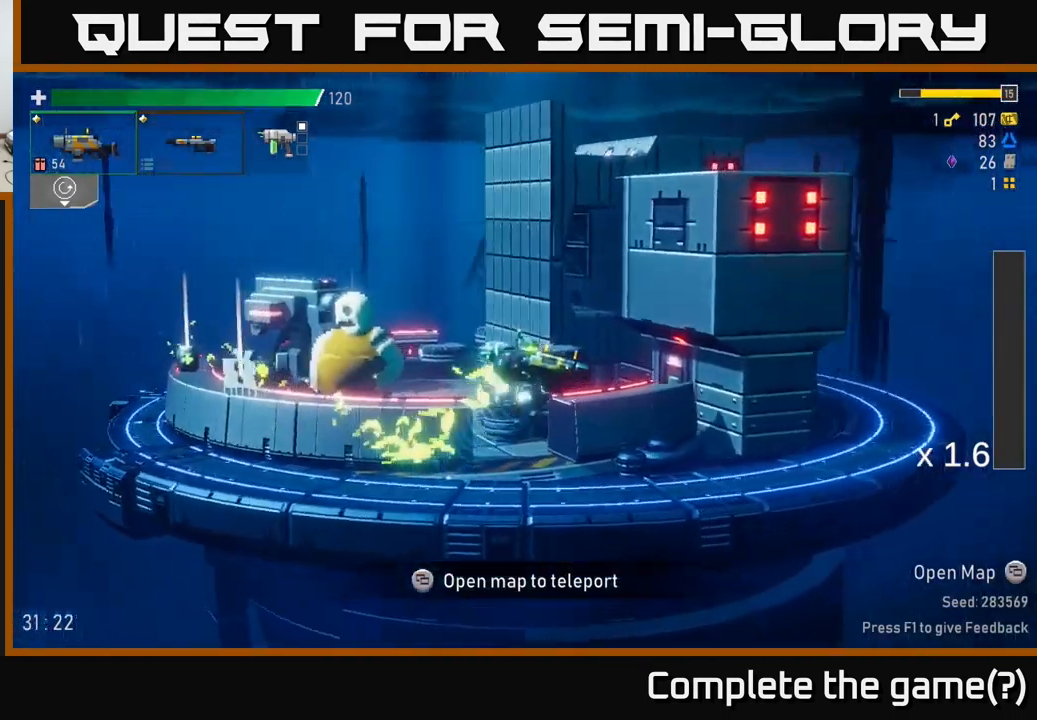
{"buttons": [], "left_stick": "right", "right_stick": "center", "events": [[216, "A", "up"], [333, "X", "up"]]}
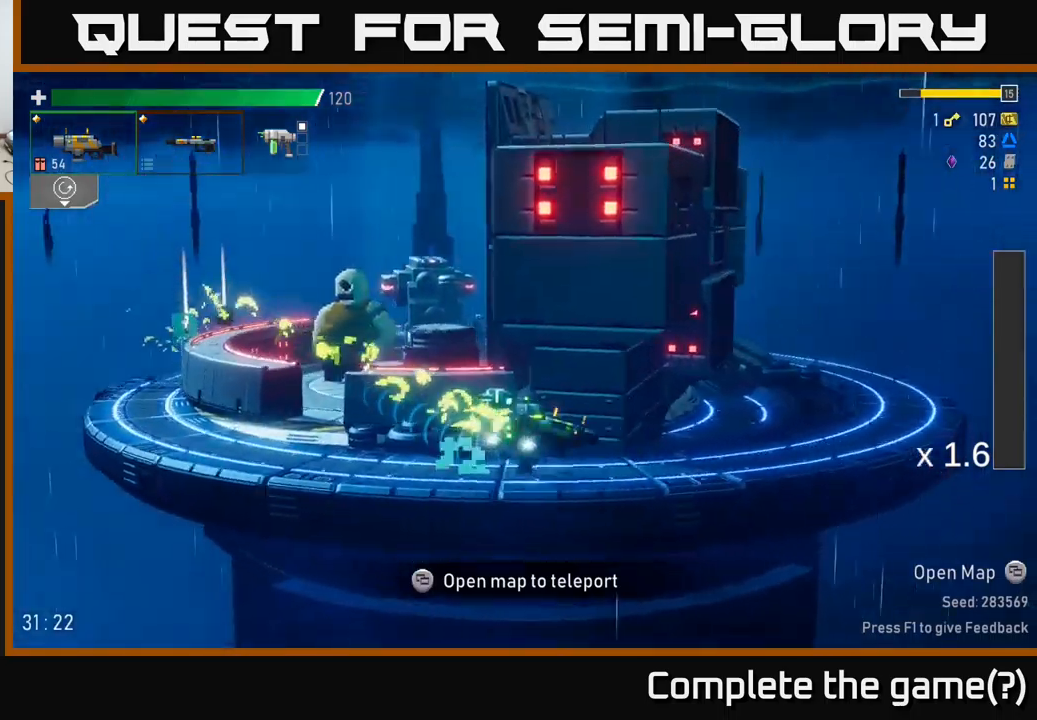
{"buttons": ["X"], "left_stick": "right", "right_stick": "center", "events": [[50, "A", "down"], [233, "X", "down"], [433, "A", "up"]]}
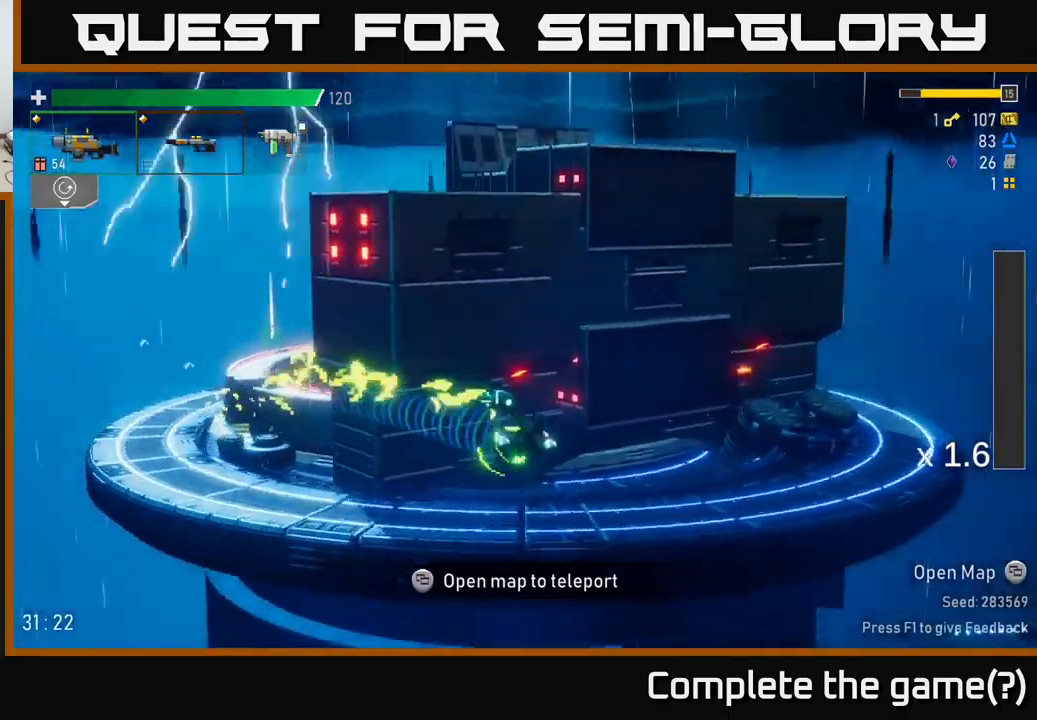
{"buttons": ["A"], "left_stick": "left", "right_stick": "center", "events": [[33, "X", "up"], [216, "left_stick", "left"], [250, "A", "down"]]}
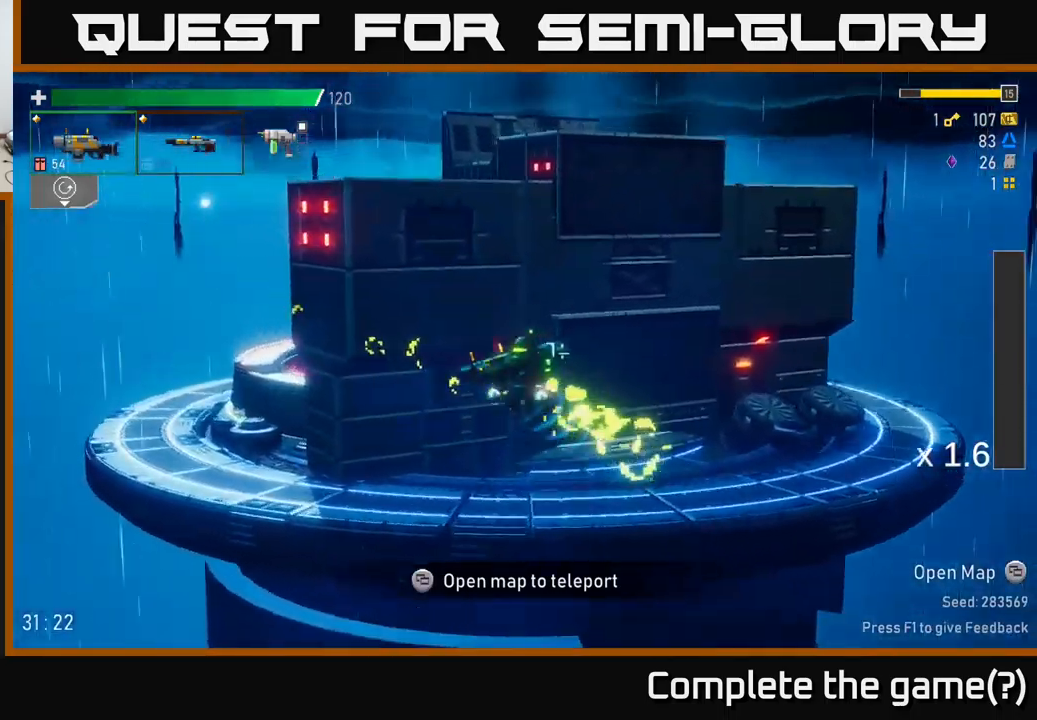
{"buttons": ["A"], "left_stick": "left", "right_stick": "center", "events": [[33, "X", "down"], [116, "A", "up"], [233, "X", "up"], [416, "A", "down"]]}
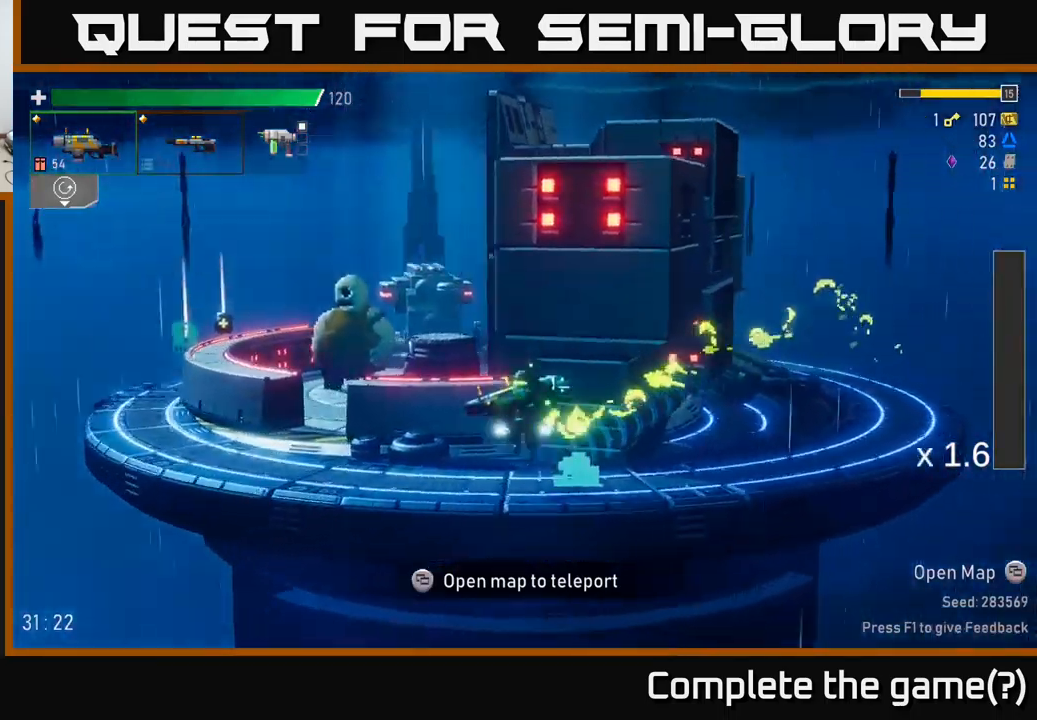
{"buttons": ["A"], "left_stick": "left", "right_stick": "center", "events": [[233, "A", "up"], [266, "X", "down"], [416, "A", "down"], [450, "X", "up"]]}
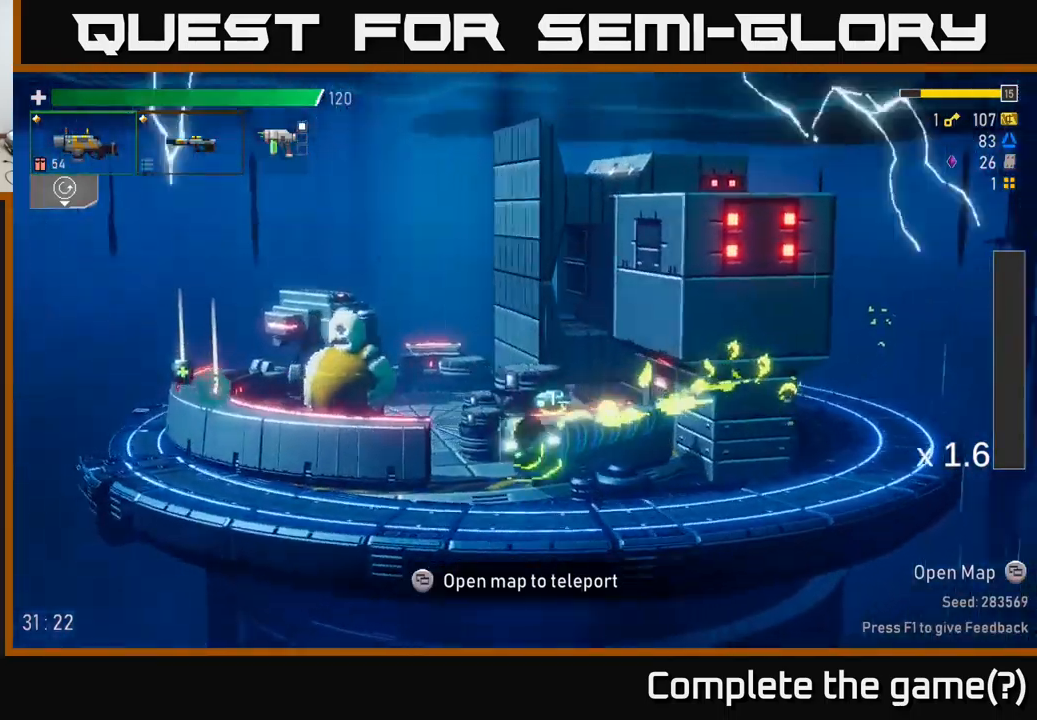
{"buttons": ["A"], "left_stick": "left", "right_stick": "center", "events": [[16, "A", "up"], [466, "A", "down"]]}
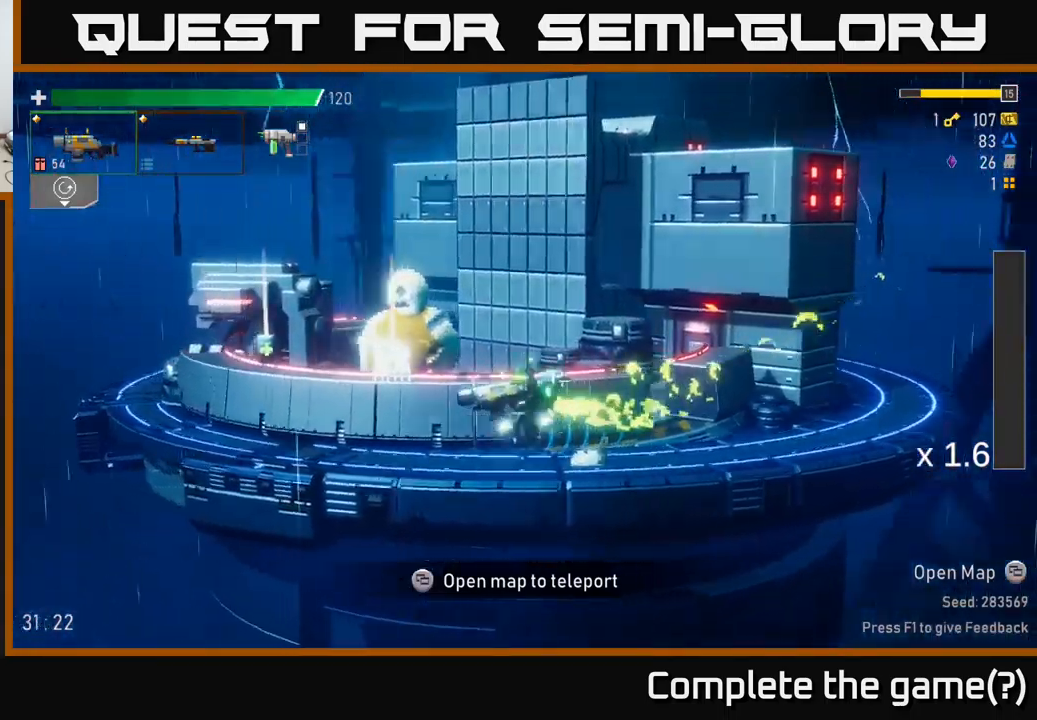
{"buttons": [], "left_stick": "left", "right_stick": "center", "events": [[216, "X", "down"], [450, "A", "up"], [466, "X", "up"]]}
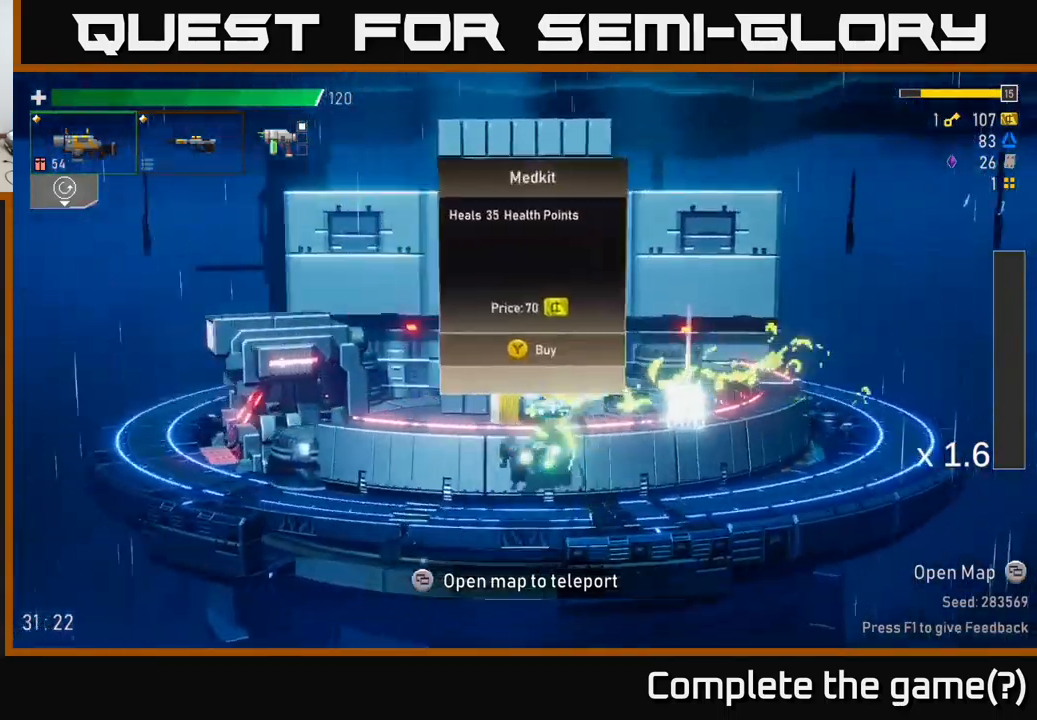
{"buttons": ["A", "X"], "left_stick": "left", "right_stick": "center", "events": [[266, "A", "down"], [500, "X", "down"]]}
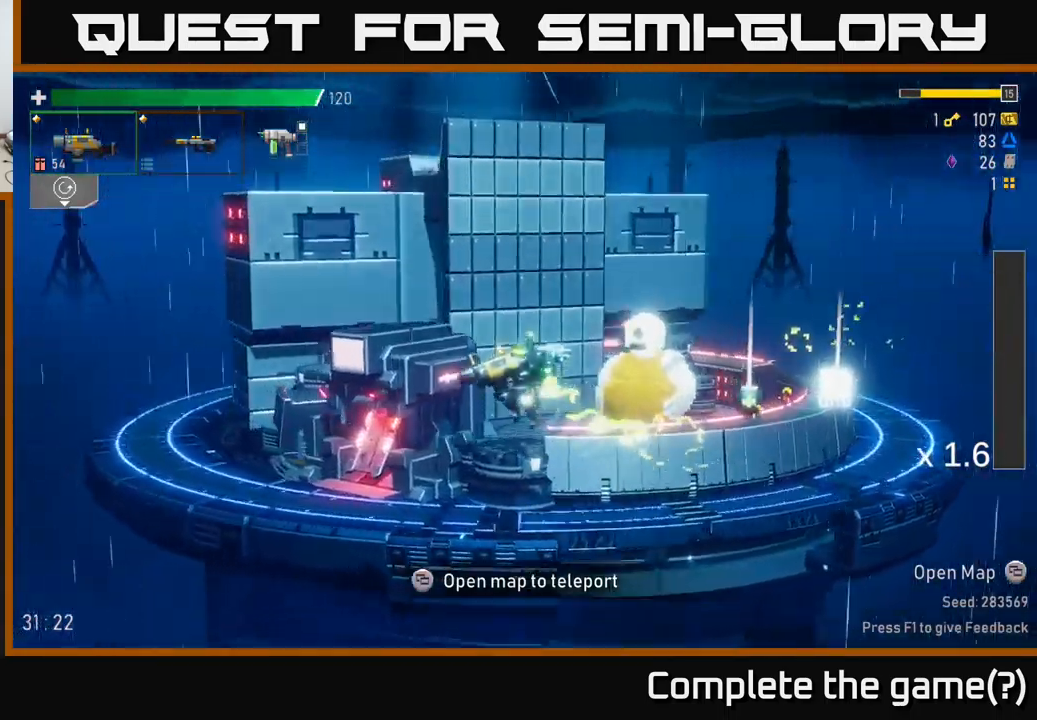
{"buttons": [], "left_stick": "right", "right_stick": "center", "events": [[200, "A", "up"], [266, "X", "up"], [416, "left_stick", "right"]]}
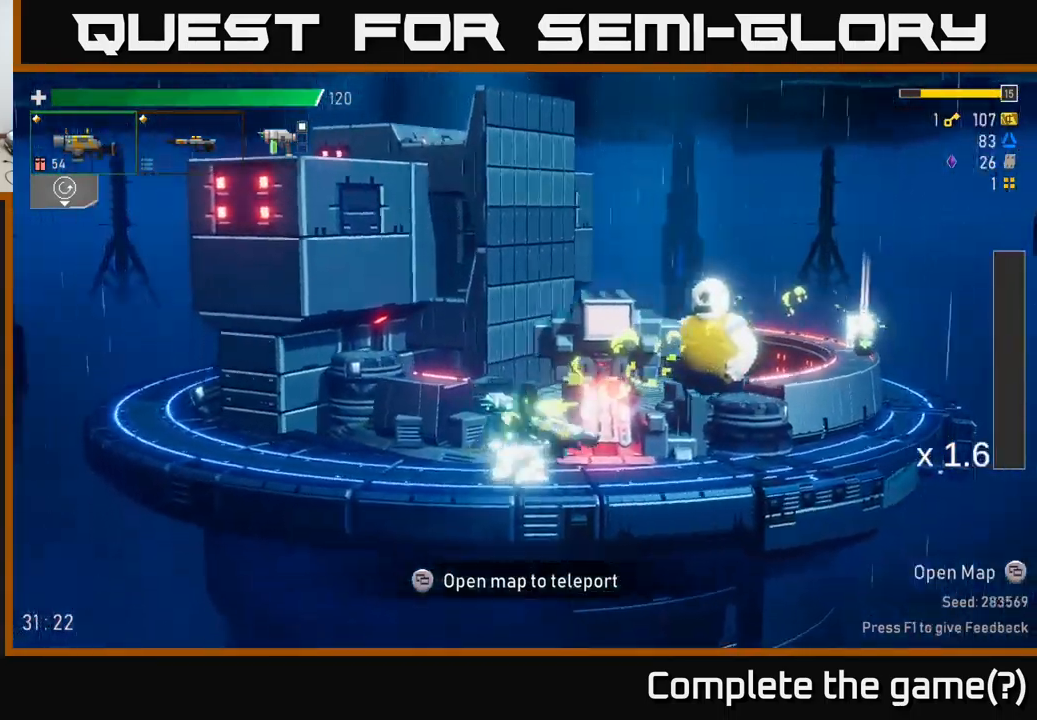
{"buttons": [], "left_stick": "right", "right_stick": "center", "events": [[66, "A", "down"], [133, "X", "down"], [166, "A", "up"], [266, "X", "up"]]}
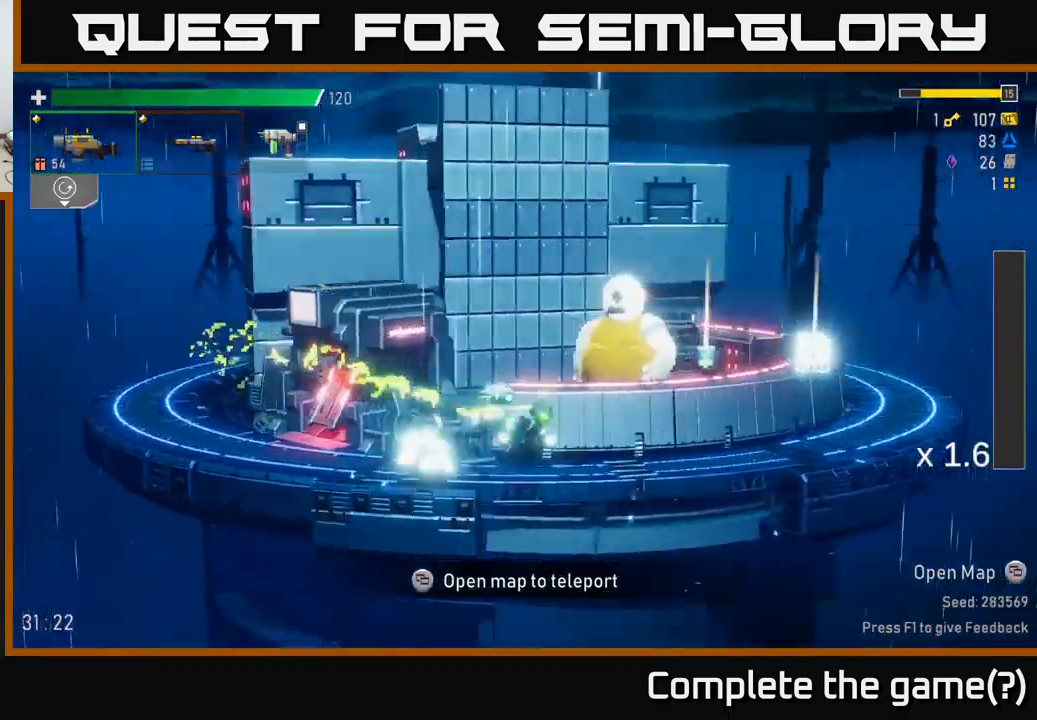
{"buttons": [], "left_stick": "left", "right_stick": "center", "events": [[433, "left_stick", "left"]]}
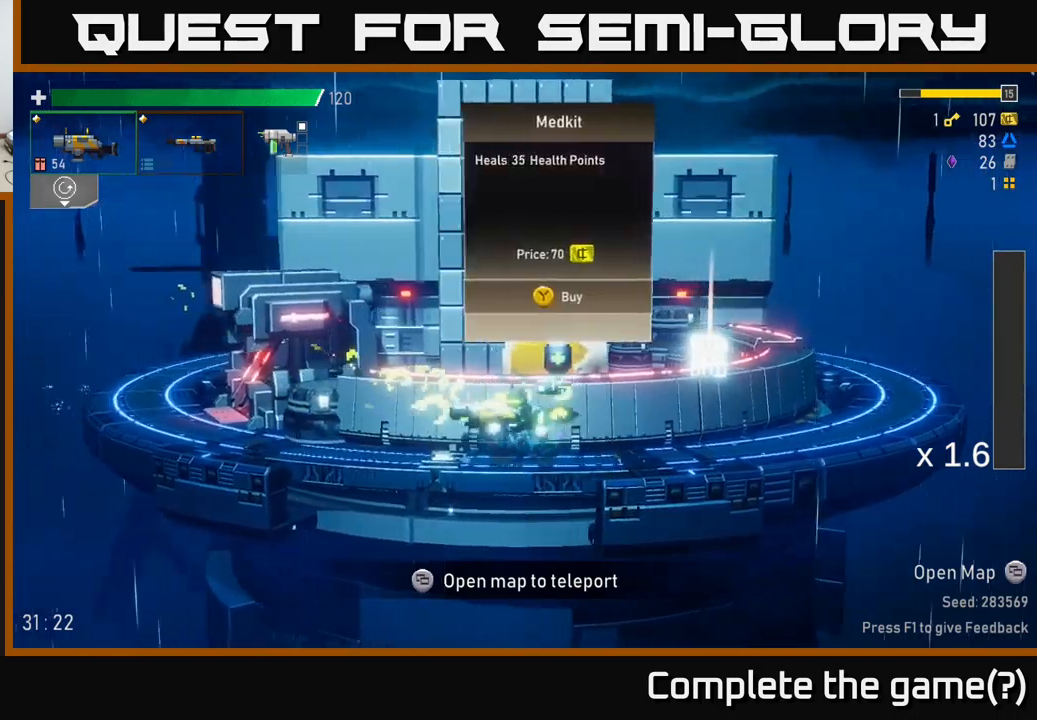
{"buttons": [], "left_stick": "down-left", "right_stick": "center", "events": [[200, "left_stick", "down-left"], [333, "left_stick", "center"], [500, "left_stick", "down-left"]]}
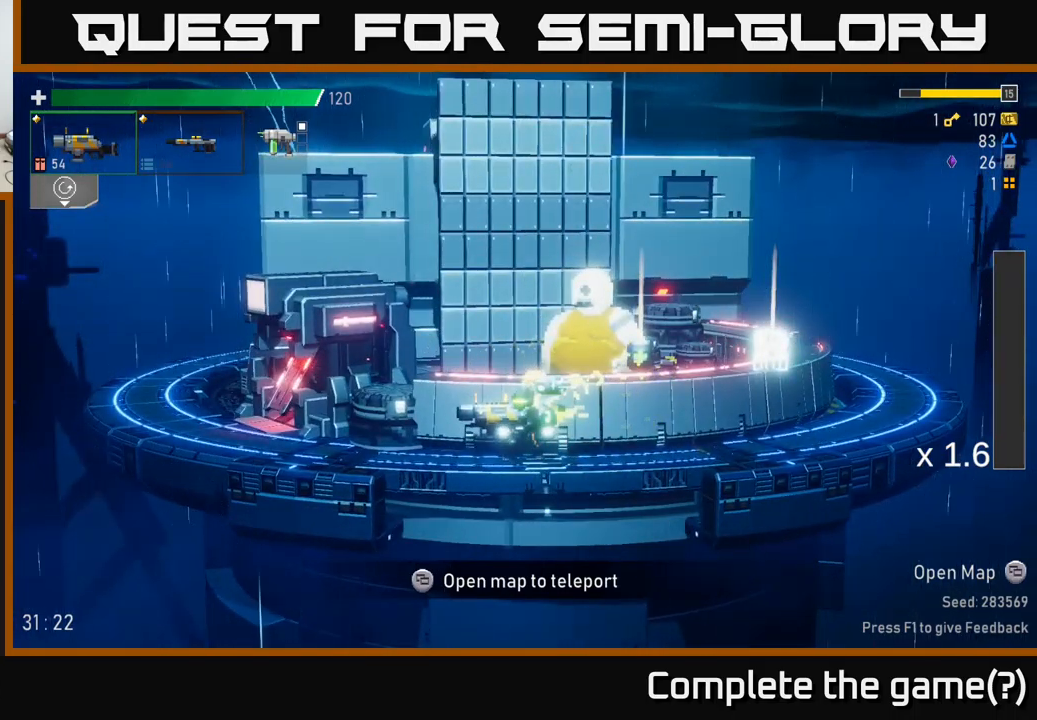
{"buttons": ["SELECT"], "left_stick": "center", "right_stick": "center", "events": [[250, "left_stick", "center"], [450, "SELECT", "down"]]}